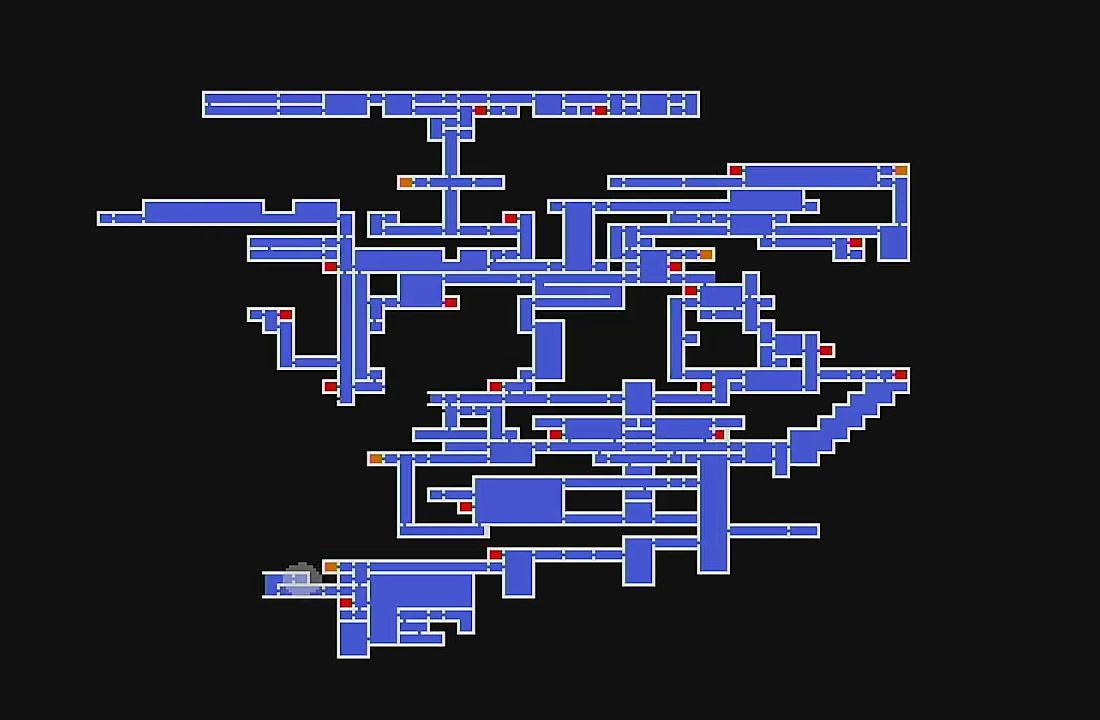
Gameplay with a controller (Xbox layout); each line is a JSON object with the inputs held at the frame after it. "events" lists button and stick changes between this image and that frame as [ms after this image, input, new state], when the widget could be followed in between. Not read: L1 L3 R1 R3 right_stick.
{"buttons": [], "left_stick": "center", "events": [[200, "A", "down"], [367, "A", "up"]]}
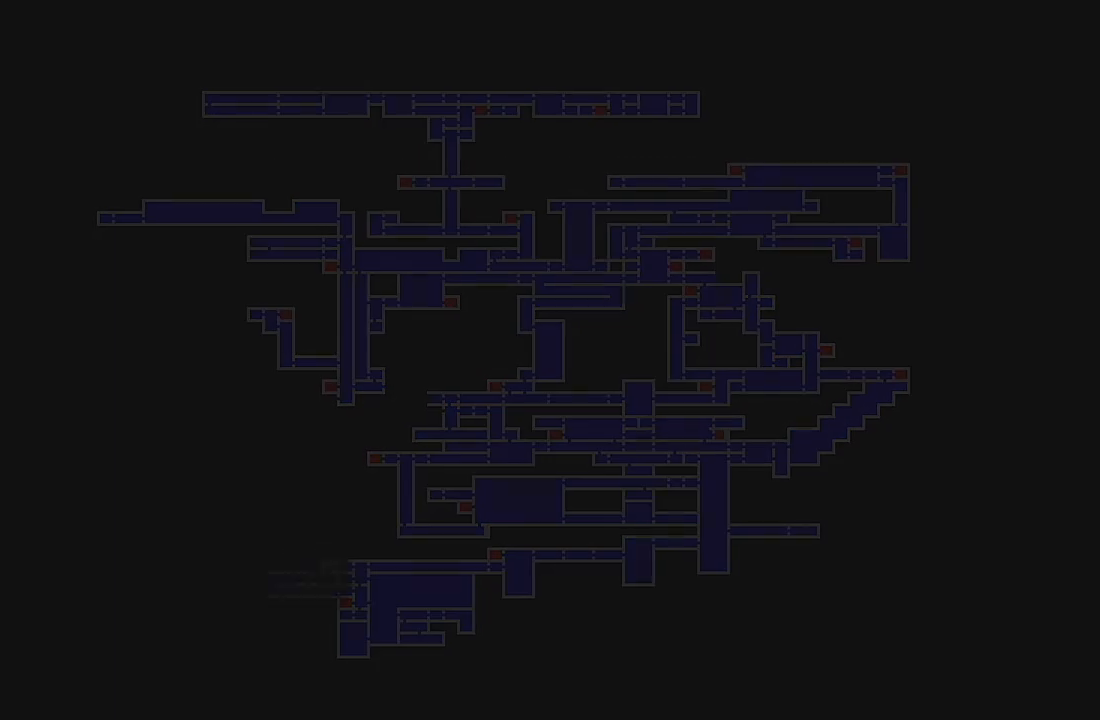
{"buttons": ["DPAD_LEFT"], "left_stick": "center", "events": [[367, "DPAD_LEFT", "down"]]}
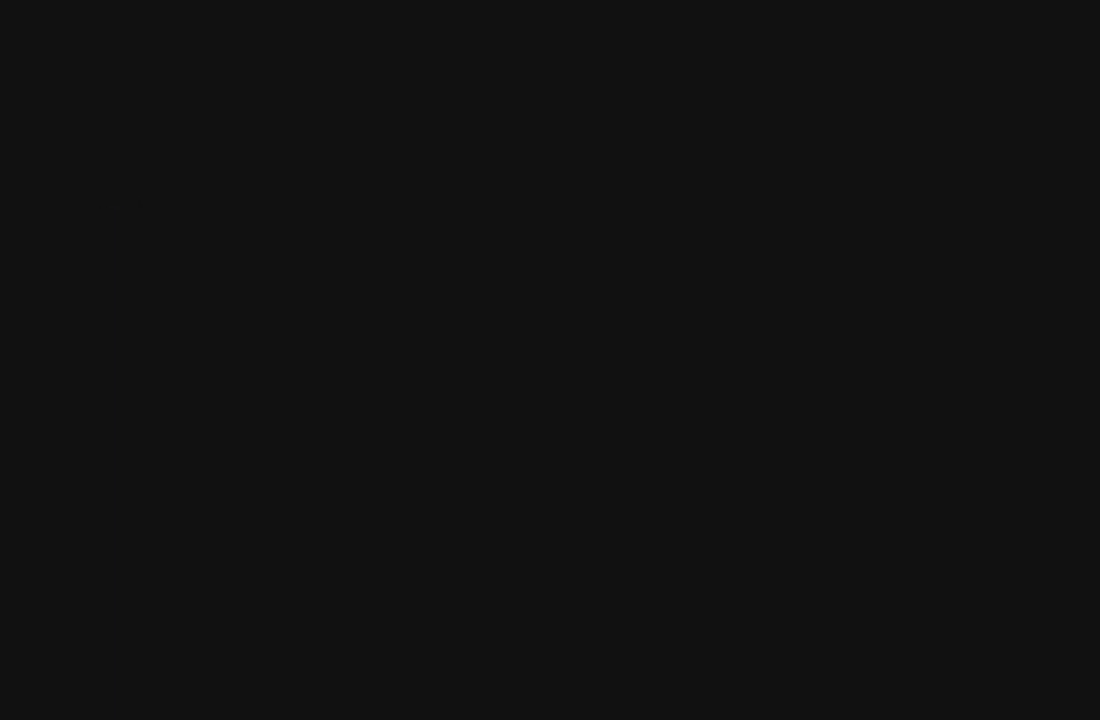
{"buttons": ["DPAD_LEFT"], "left_stick": "center", "events": []}
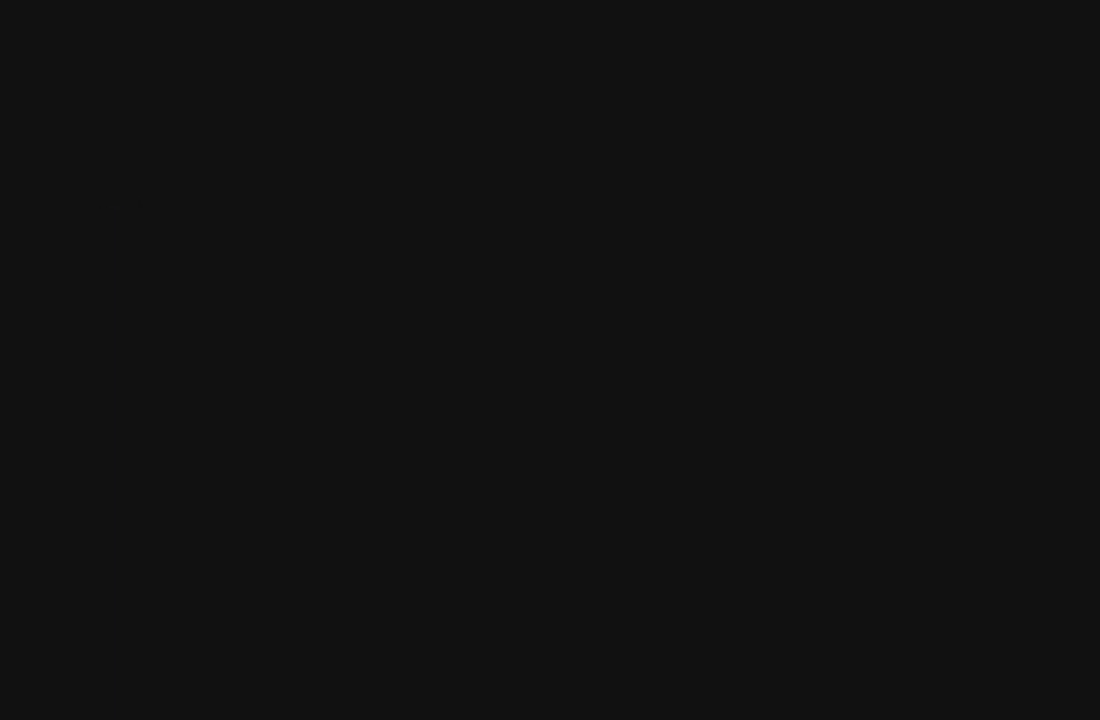
{"buttons": ["DPAD_LEFT"], "left_stick": "center", "events": []}
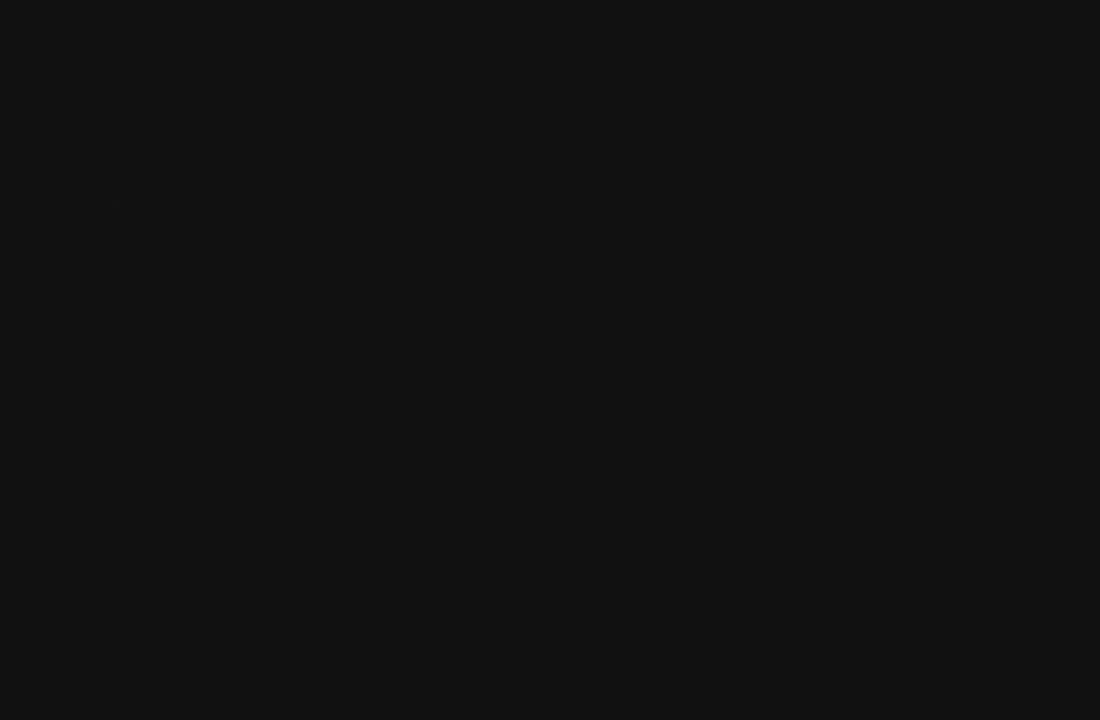
{"buttons": [], "left_stick": "center", "events": [[33, "DPAD_LEFT", "up"]]}
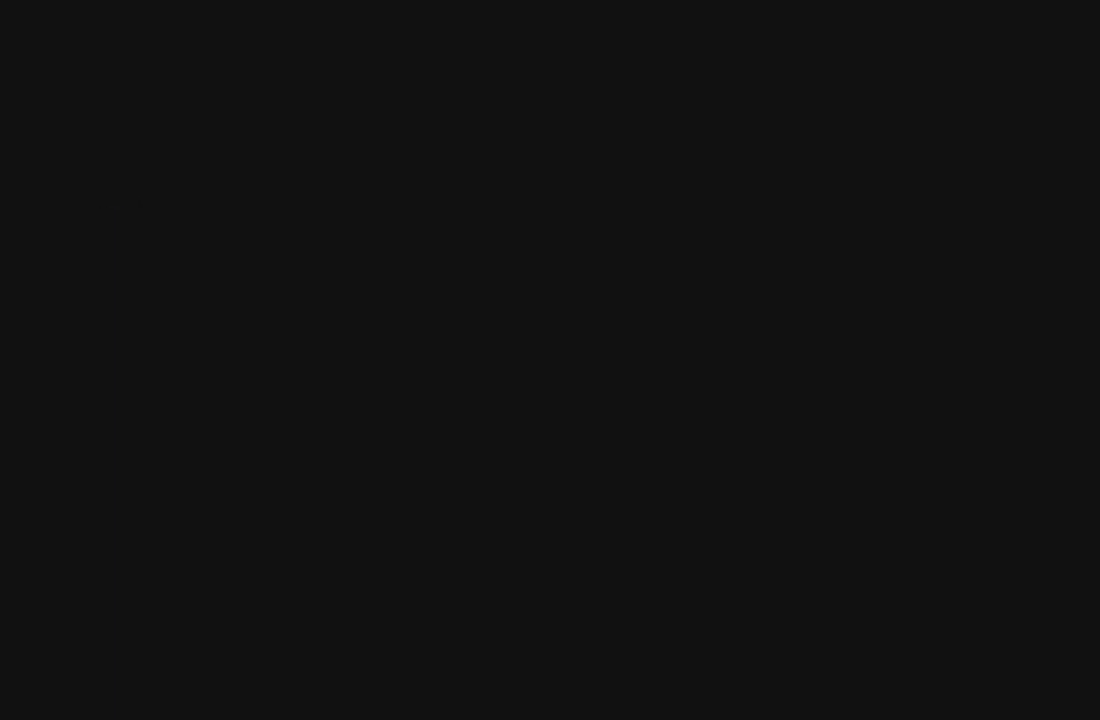
{"buttons": [], "left_stick": "center", "events": []}
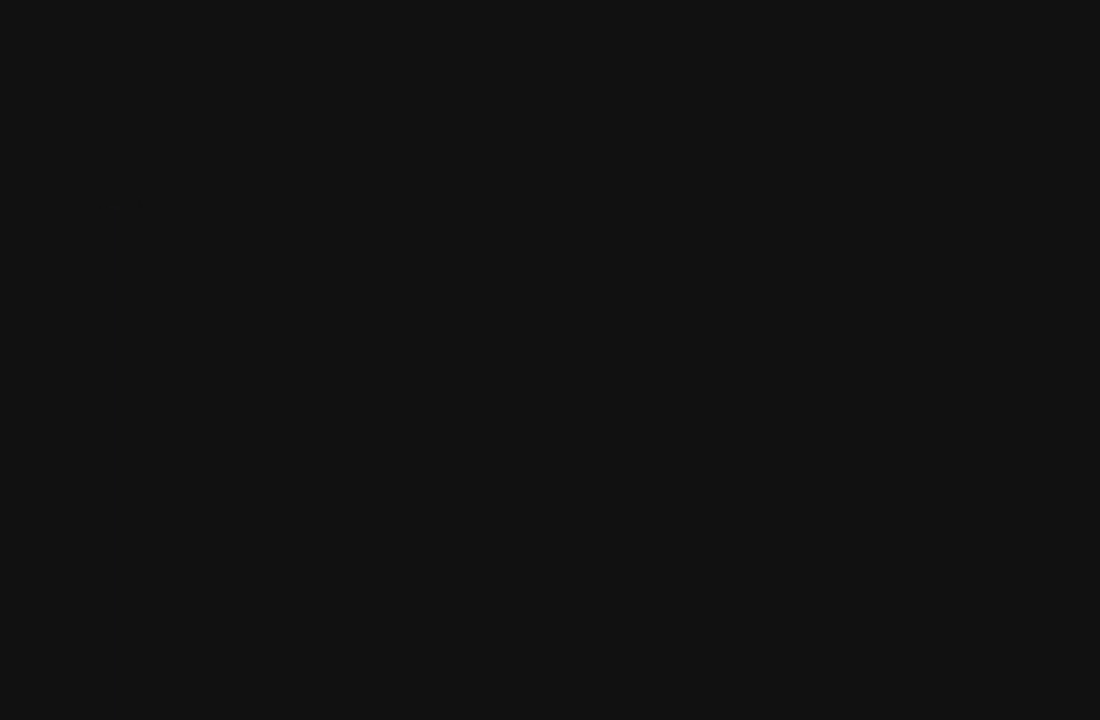
{"buttons": [], "left_stick": "center", "events": []}
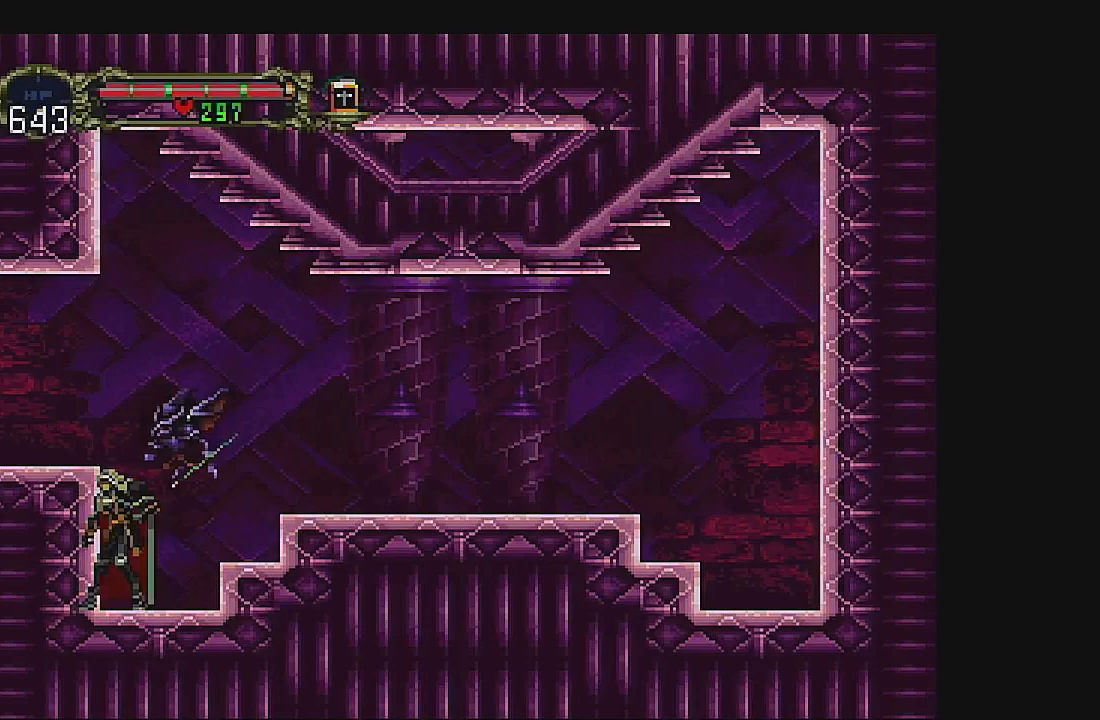
{"buttons": ["DPAD_LEFT"], "left_stick": "center", "events": [[100, "DPAD_LEFT", "down"]]}
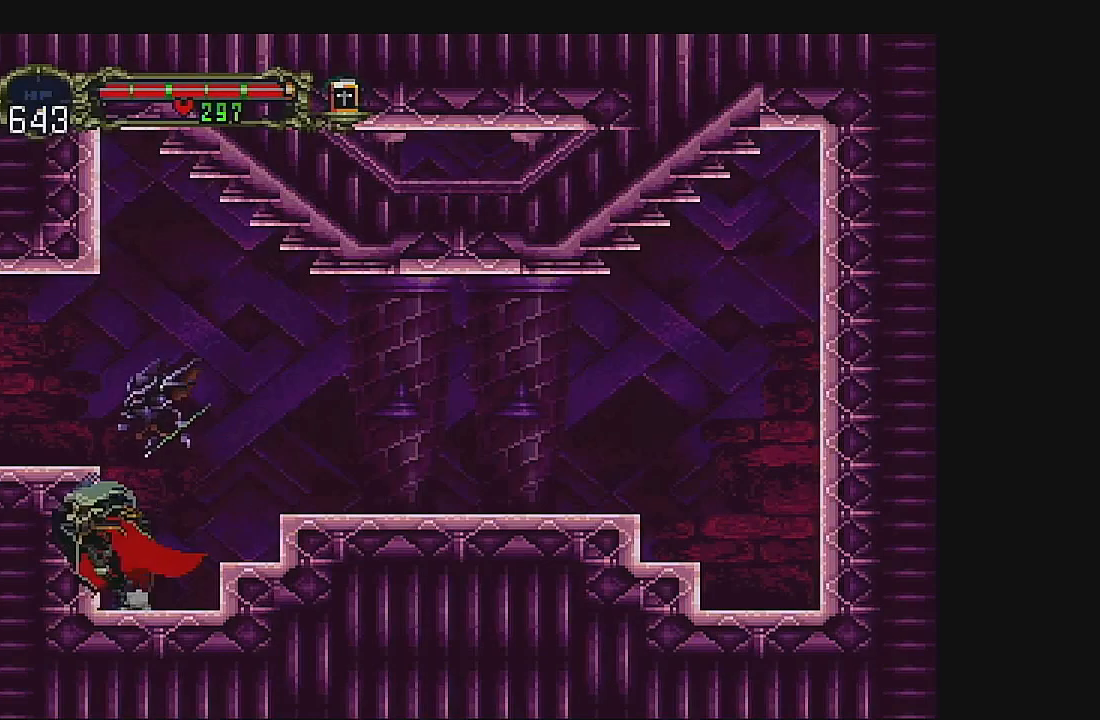
{"buttons": ["DPAD_LEFT"], "left_stick": "center", "events": [[33, "A", "down"], [267, "A", "up"]]}
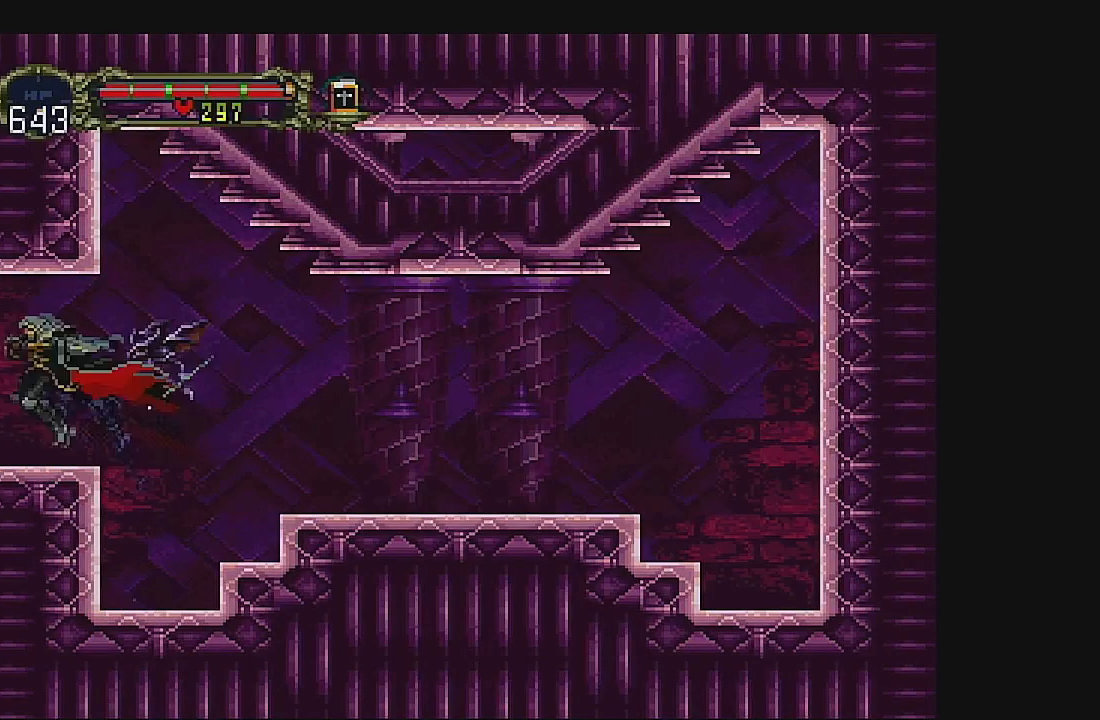
{"buttons": ["DPAD_LEFT"], "left_stick": "center", "events": []}
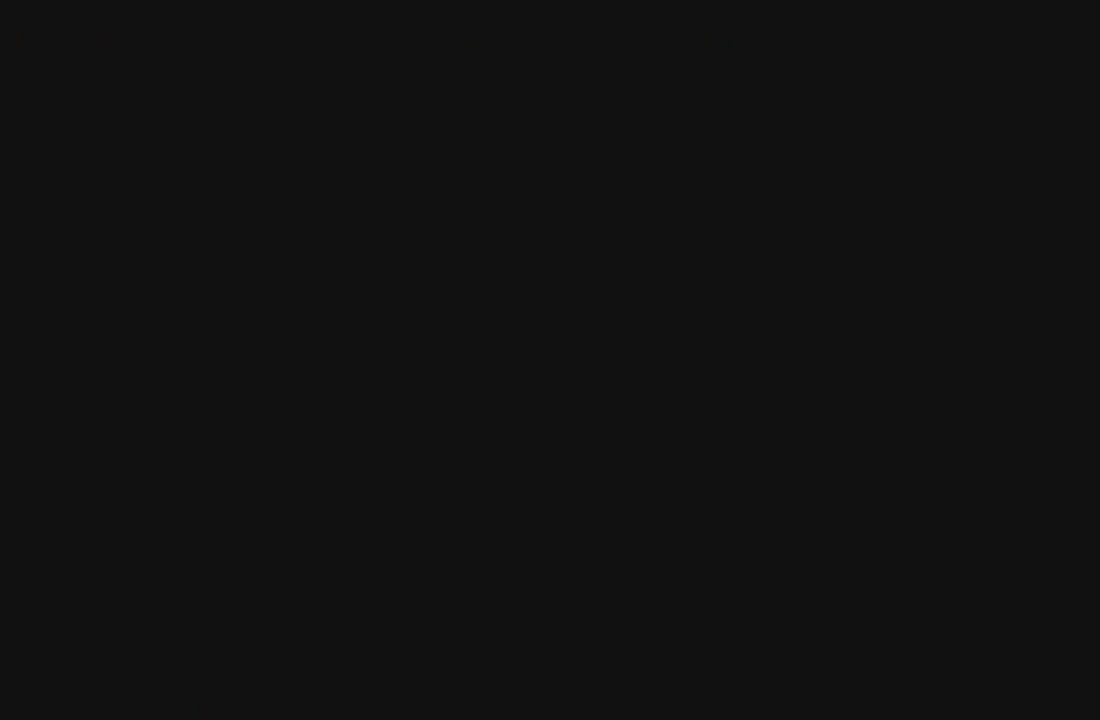
{"buttons": ["DPAD_LEFT"], "left_stick": "center", "events": [[33, "DPAD_LEFT", "up"], [500, "DPAD_LEFT", "down"]]}
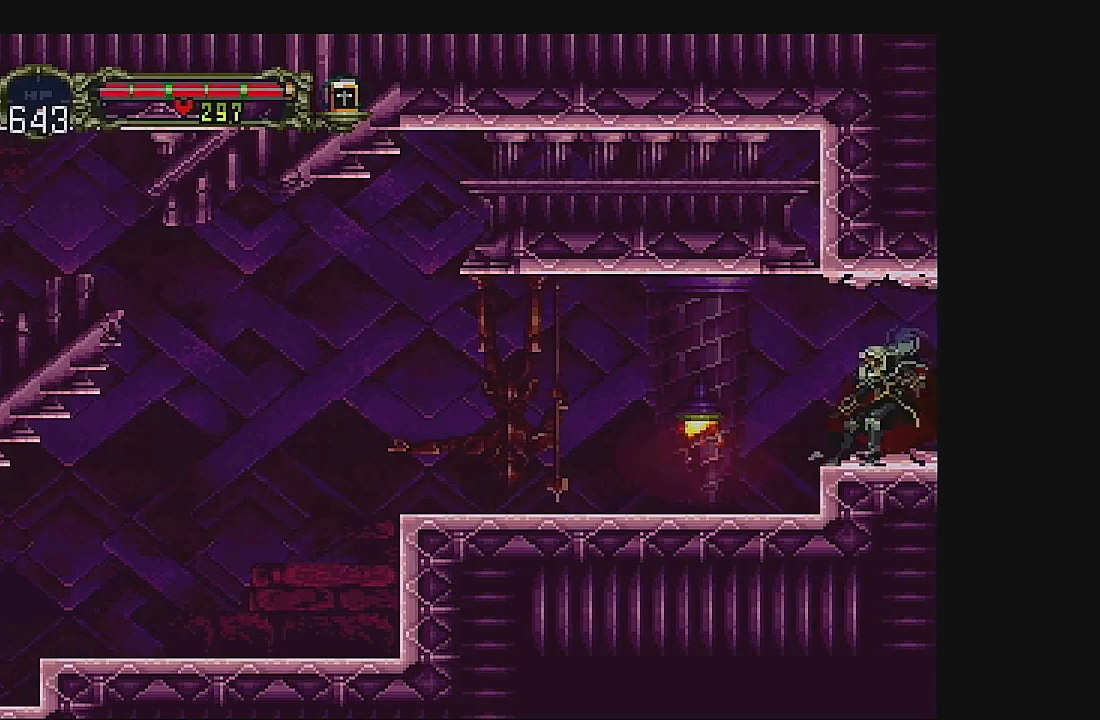
{"buttons": [], "left_stick": "center", "events": [[500, "DPAD_LEFT", "up"]]}
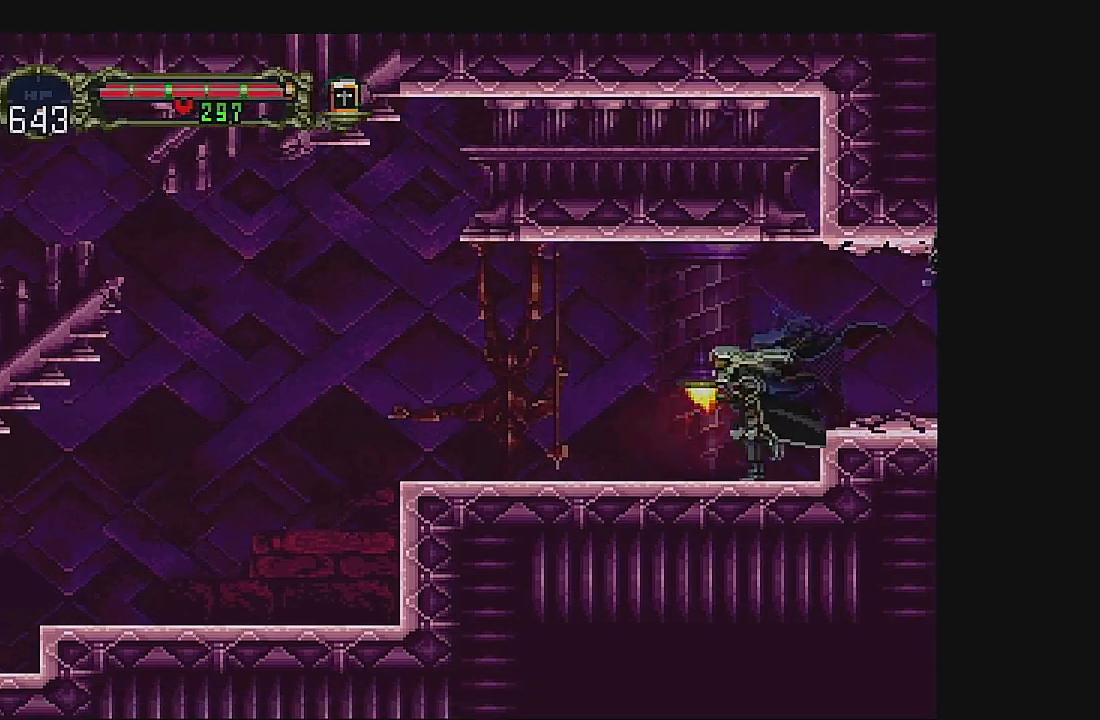
{"buttons": ["DPAD_RIGHT"], "left_stick": "center", "events": [[100, "DPAD_DOWN", "down"], [233, "DPAD_DOWN", "up"], [233, "DPAD_RIGHT", "down"]]}
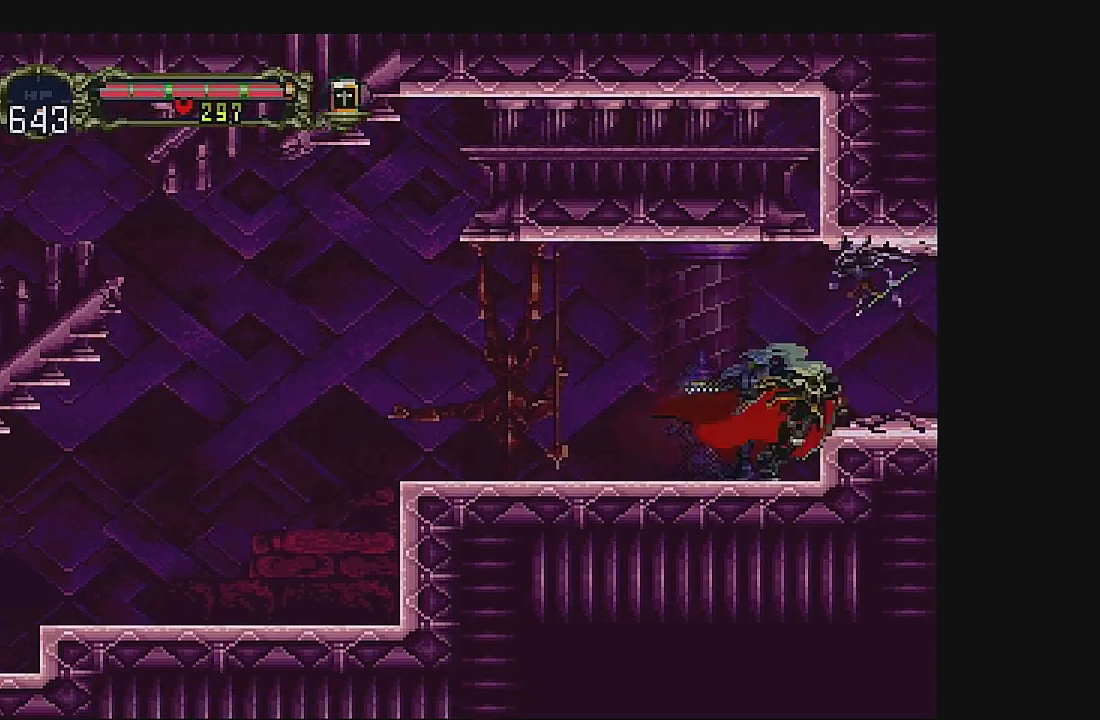
{"buttons": [], "left_stick": "center", "events": [[33, "DPAD_RIGHT", "up"], [100, "DPAD_LEFT", "down"], [167, "DPAD_DOWN", "down"], [200, "DPAD_LEFT", "up"], [267, "B", "down"], [500, "B", "up"], [500, "DPAD_DOWN", "up"]]}
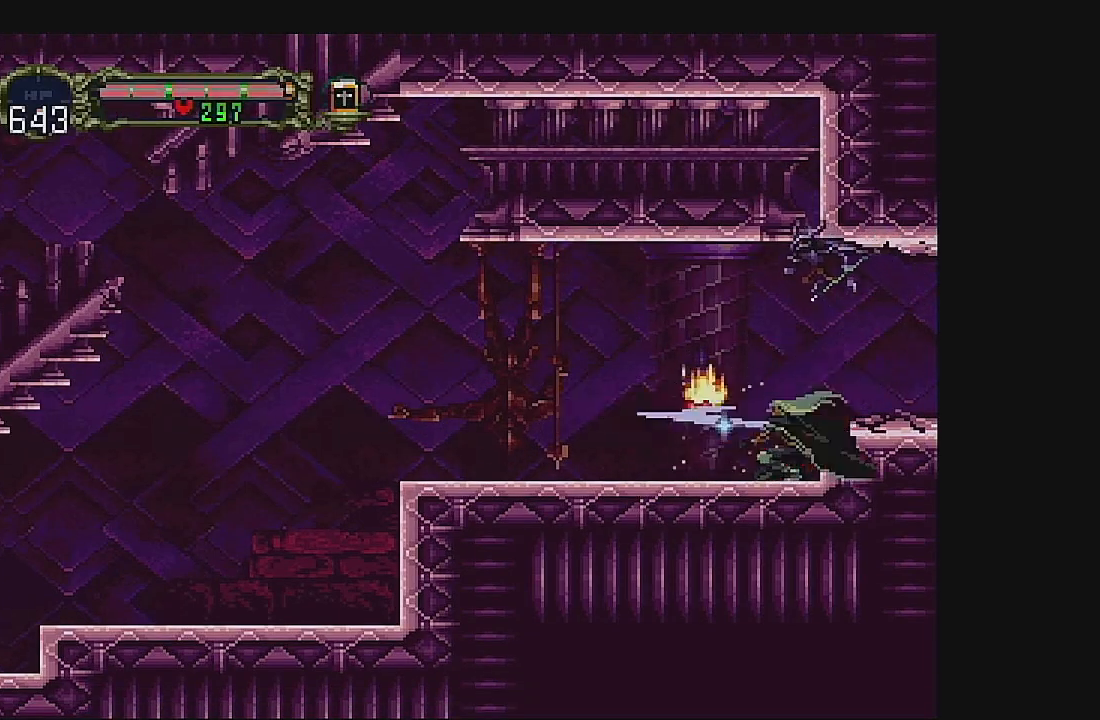
{"buttons": ["DPAD_LEFT"], "left_stick": "center", "events": [[400, "DPAD_LEFT", "down"]]}
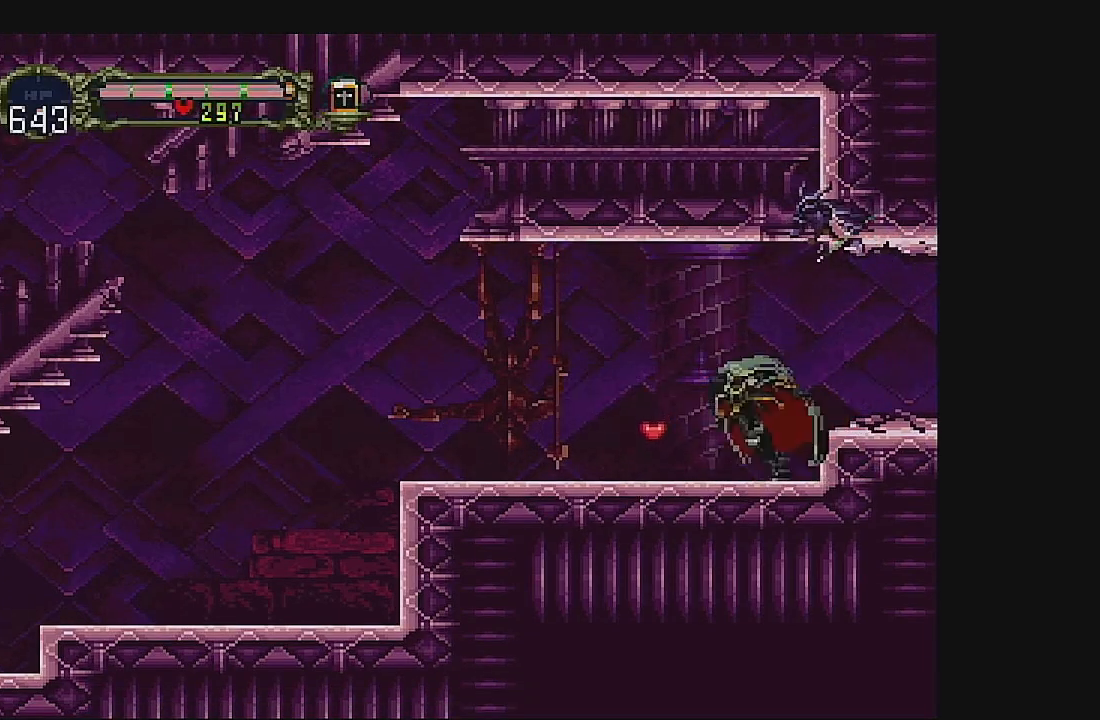
{"buttons": ["DPAD_LEFT"], "left_stick": "center", "events": []}
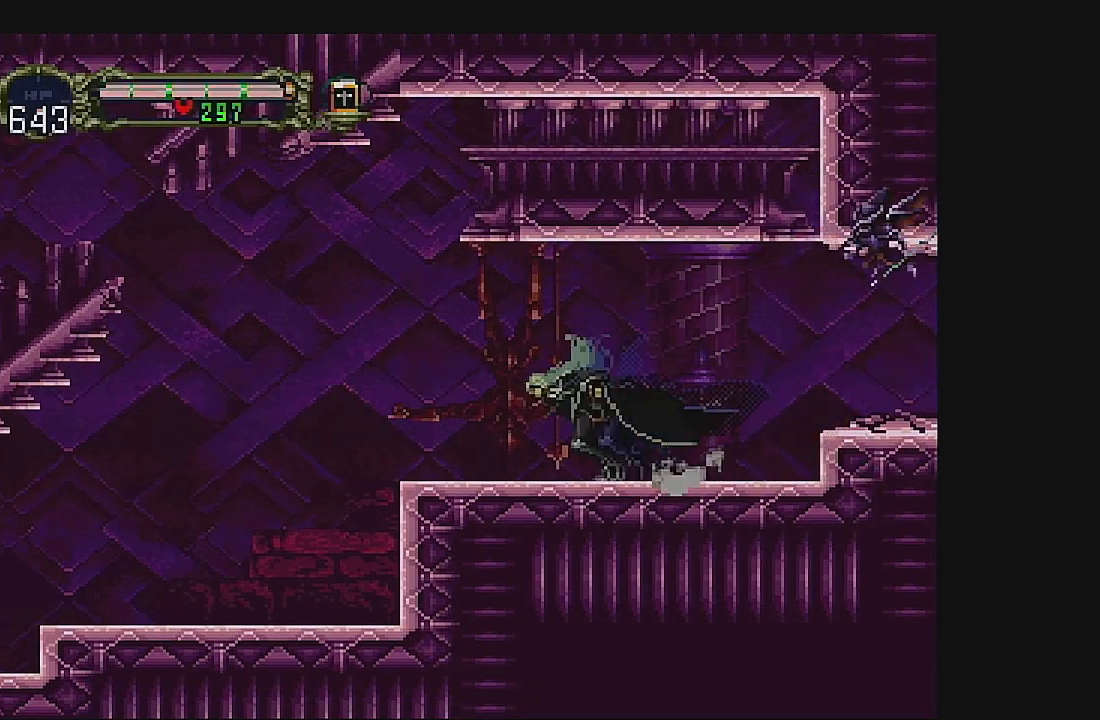
{"buttons": ["DPAD_LEFT"], "left_stick": "center", "events": []}
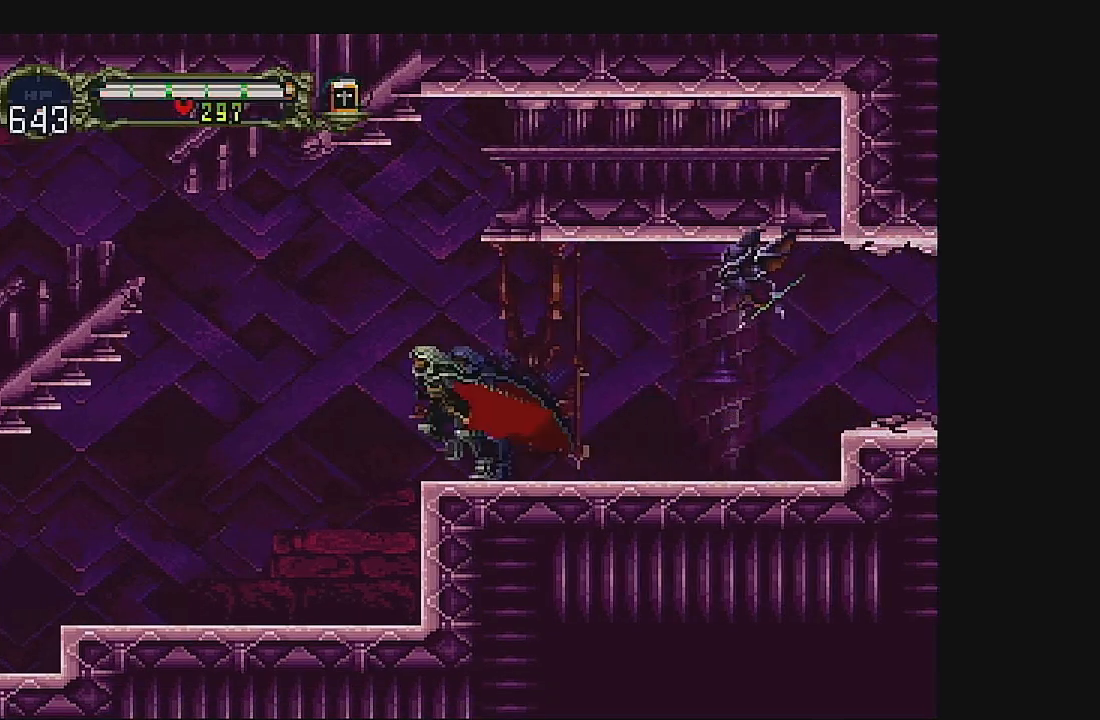
{"buttons": ["A", "DPAD_LEFT"], "left_stick": "center", "events": [[467, "A", "down"]]}
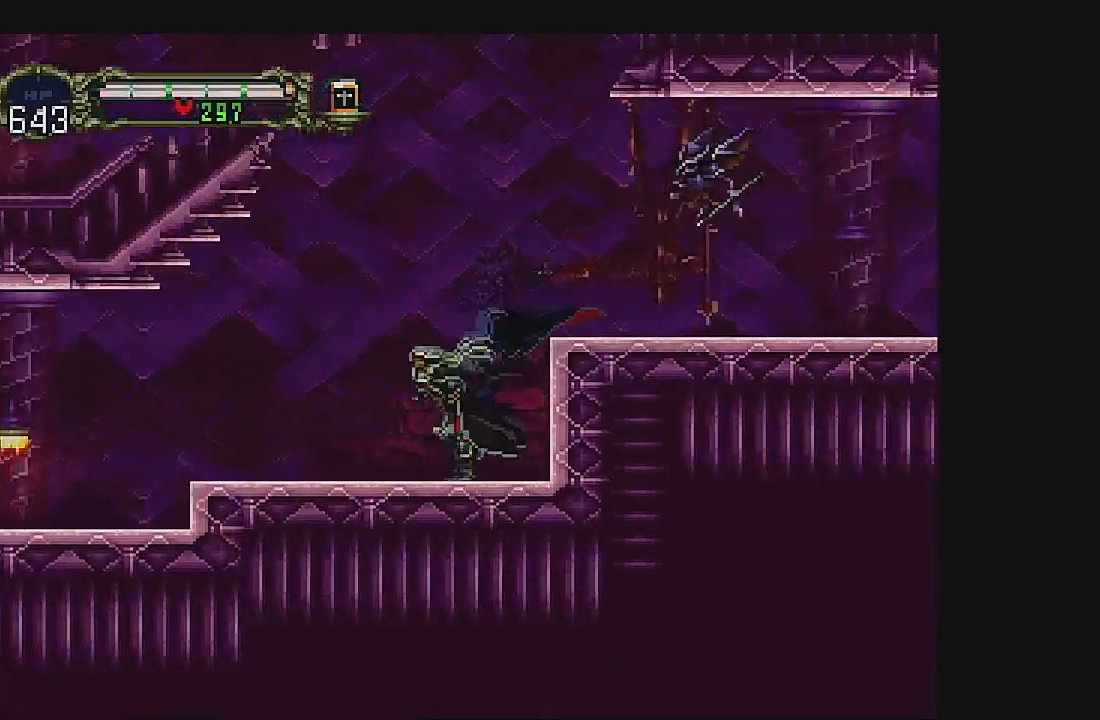
{"buttons": ["A", "DPAD_LEFT"], "left_stick": "center", "events": []}
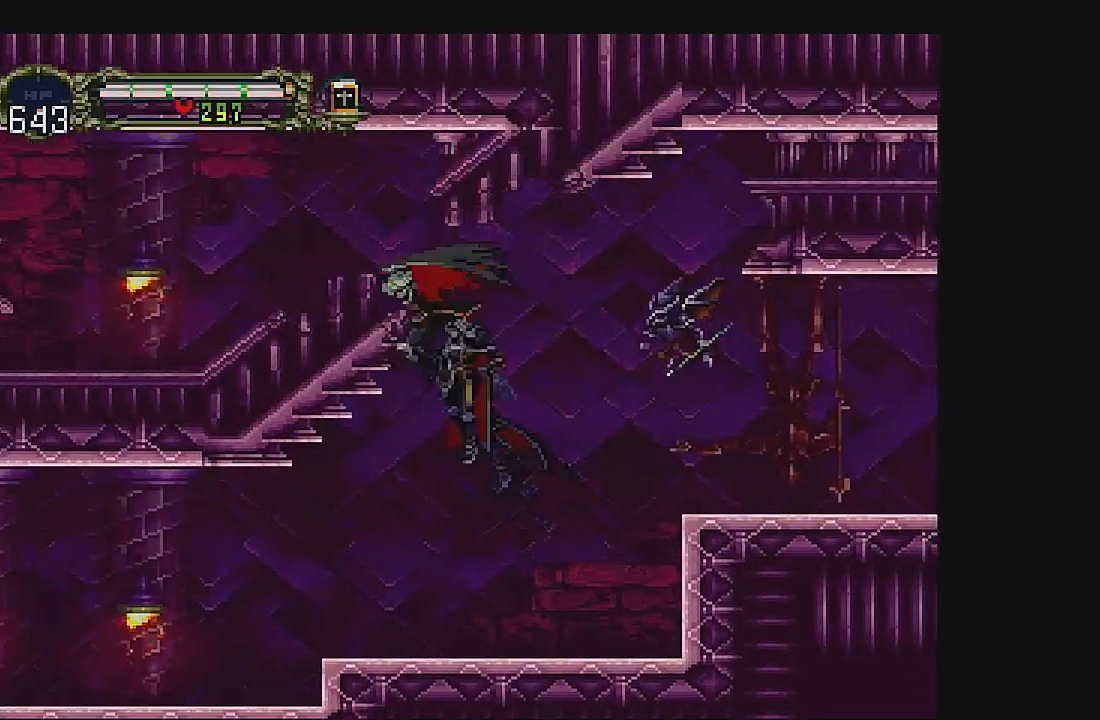
{"buttons": ["DPAD_RIGHT"], "left_stick": "center", "events": [[333, "DPAD_LEFT", "up"], [433, "A", "up"], [500, "DPAD_RIGHT", "down"]]}
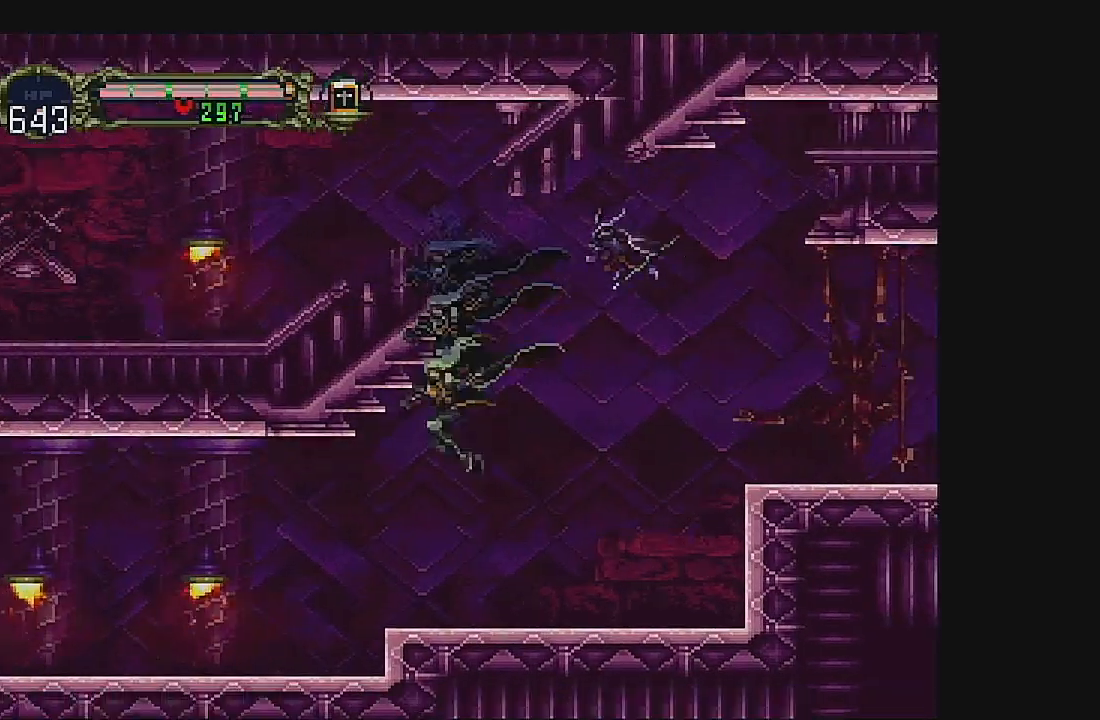
{"buttons": [], "left_stick": "center", "events": [[33, "DPAD_RIGHT", "up"], [267, "DPAD_RIGHT", "down"], [500, "DPAD_RIGHT", "up"]]}